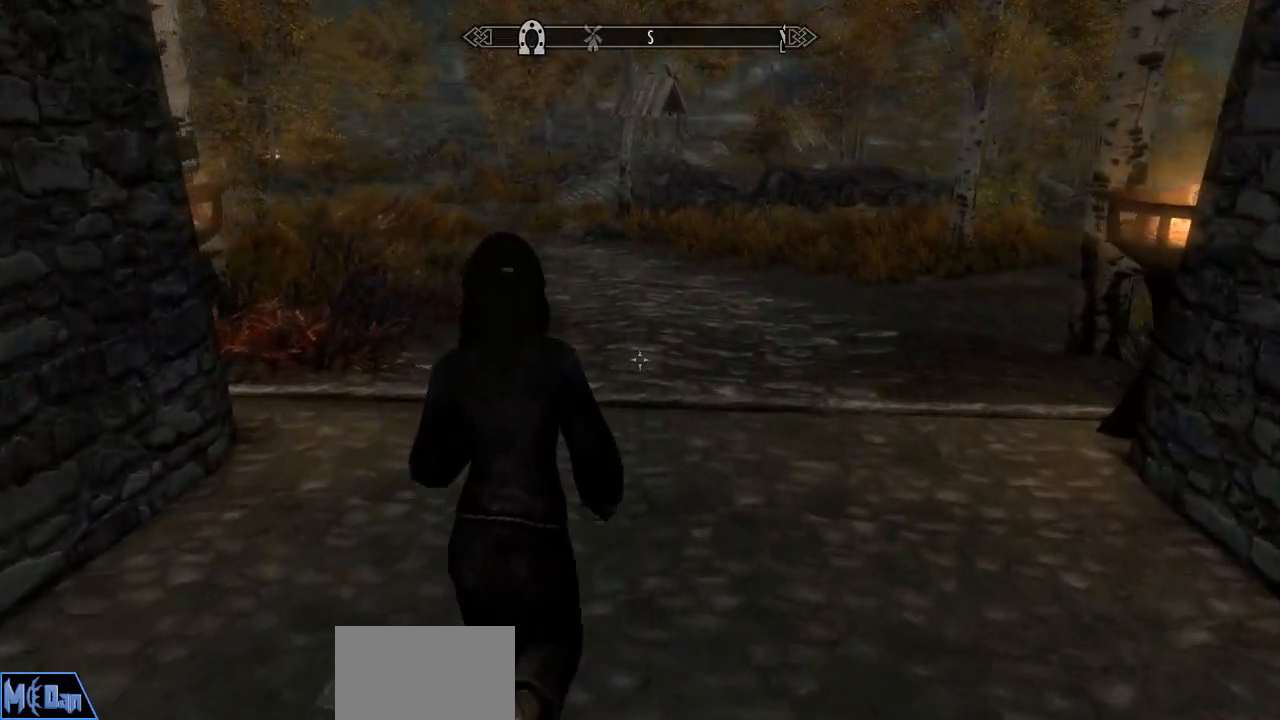
Gameplay with keyboard and mouse; each line is a JSON object with the keys and mouse buttons held at the frame after it. "events" lists presses ("down") and releases ("up") of "1", "2", "3", "4", "5", "a", "alt", "c", "caps_lock", "ctrl", "d", "e", "f", "g", "q", "r", "s", "shift", "space", "t", "tab", "v", "w", "x", "z", "mouse_left", "mouse_wheel" and "mouse_right" between this image and that frame as [ms after this image, input, new state], when the widget could be followed in between. "mouse_left", "mouse_wheel", "mouse_right" = the "left", "wheel", "right" buttons of the "mouse" list. No other keys are recorded. "wheel" means that the mouse wheel is clicked or scrolled. "mouse_move" is the direction in which the mouse moves at that frame (one of eight, or "still"), when it could be read.
{"keys": ["w"], "mouse": [], "mouse_move": "still", "events": [[317, "d", "down"], [400, "d", "up"]]}
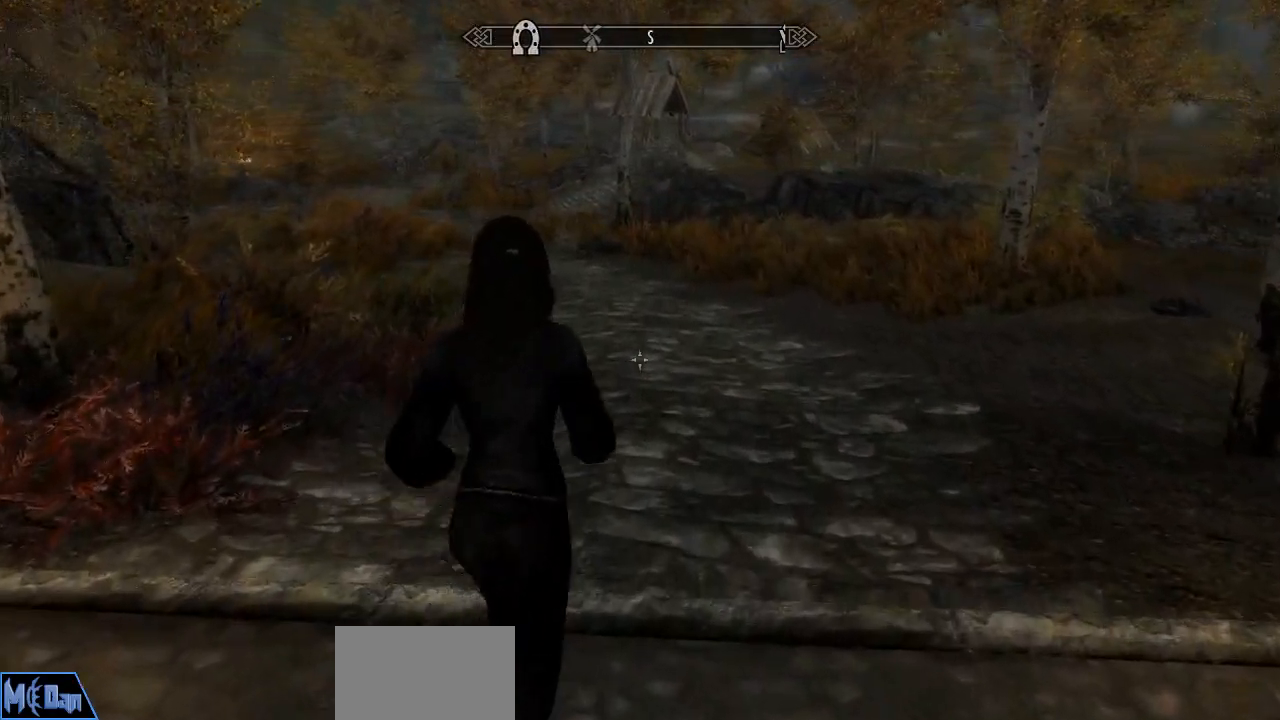
{"keys": ["w"], "mouse": [], "mouse_move": "still", "events": []}
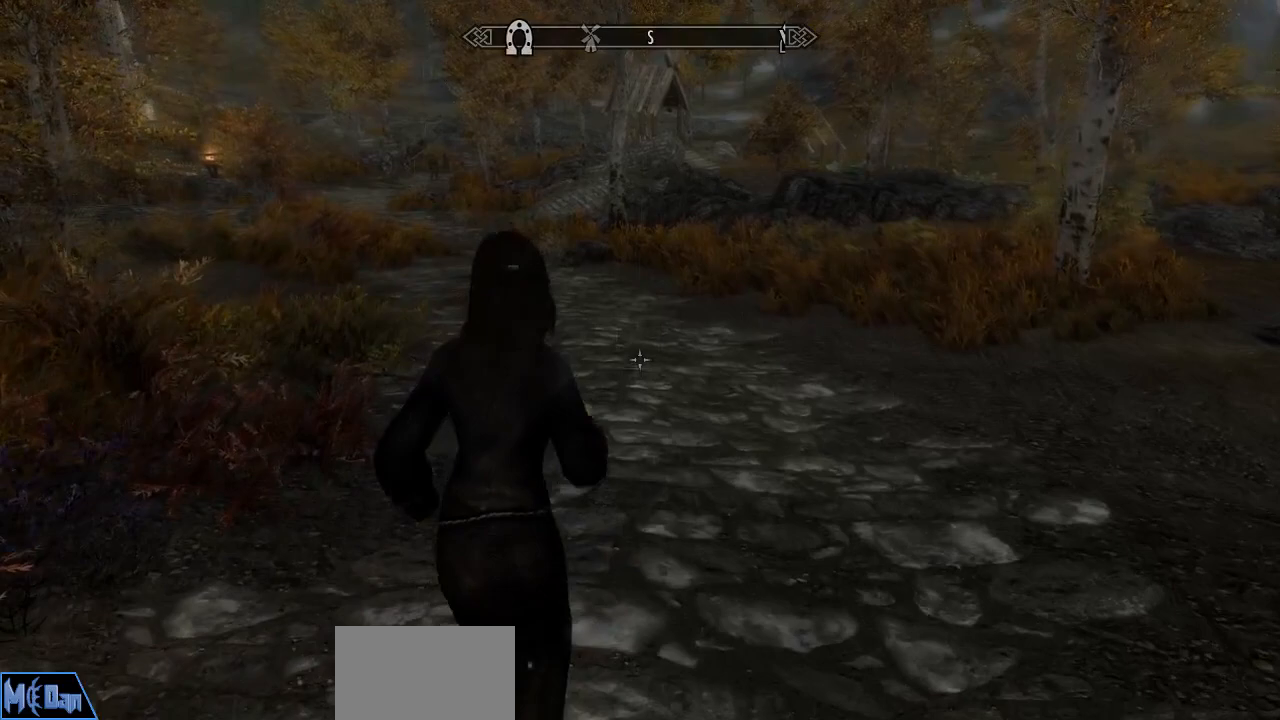
{"keys": ["d", "w"], "mouse": [], "mouse_move": "left", "events": [[483, "d", "down"]]}
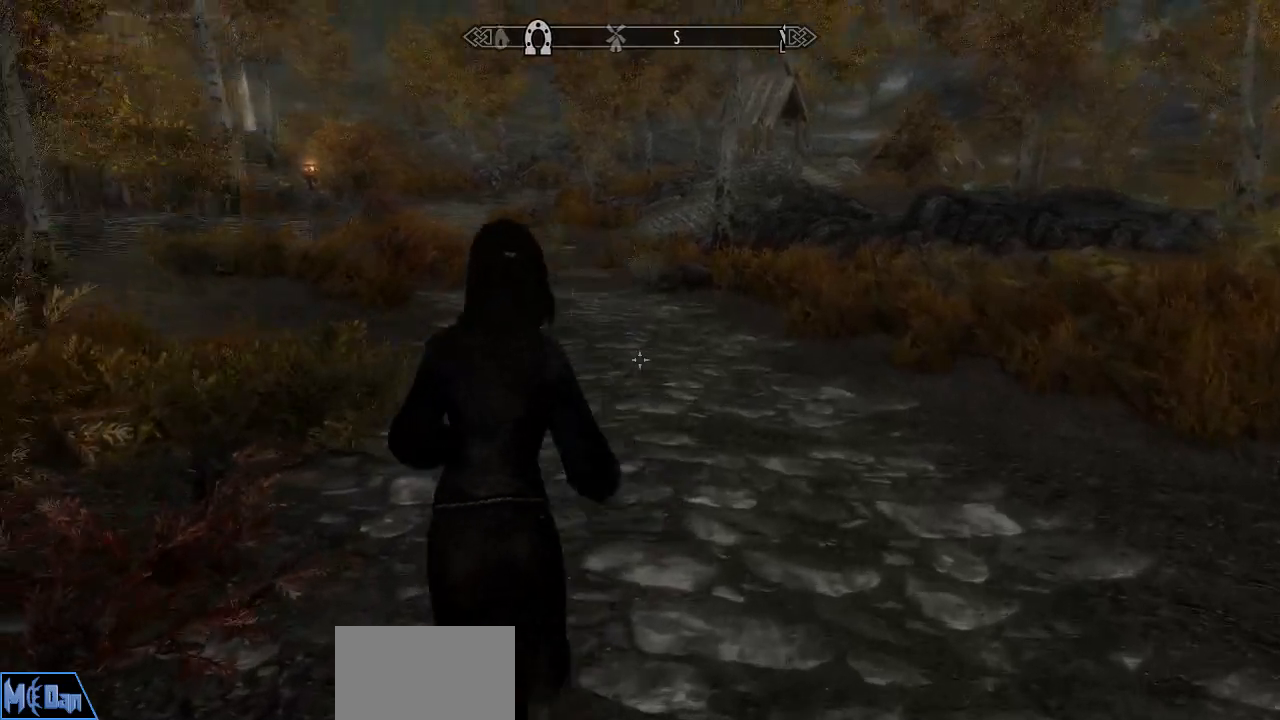
{"keys": ["d", "w"], "mouse": [], "mouse_move": "still", "events": []}
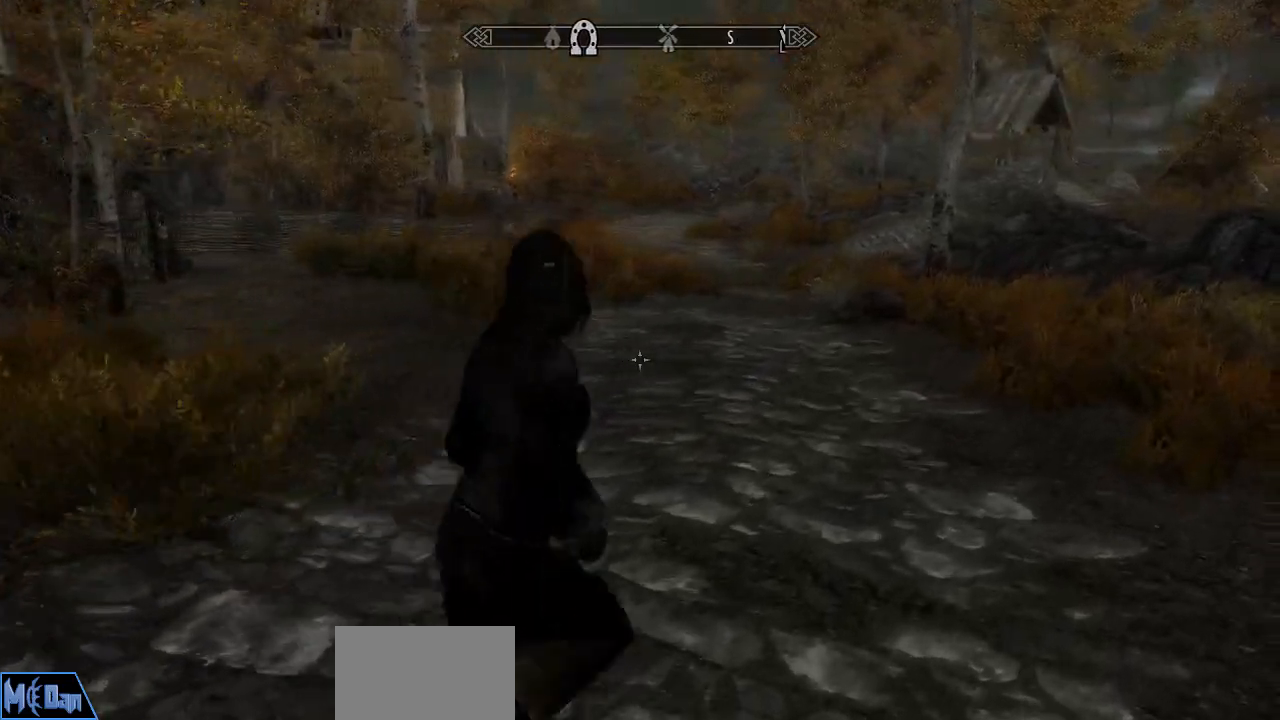
{"keys": ["w"], "mouse": [], "mouse_move": "still", "events": [[133, "d", "up"]]}
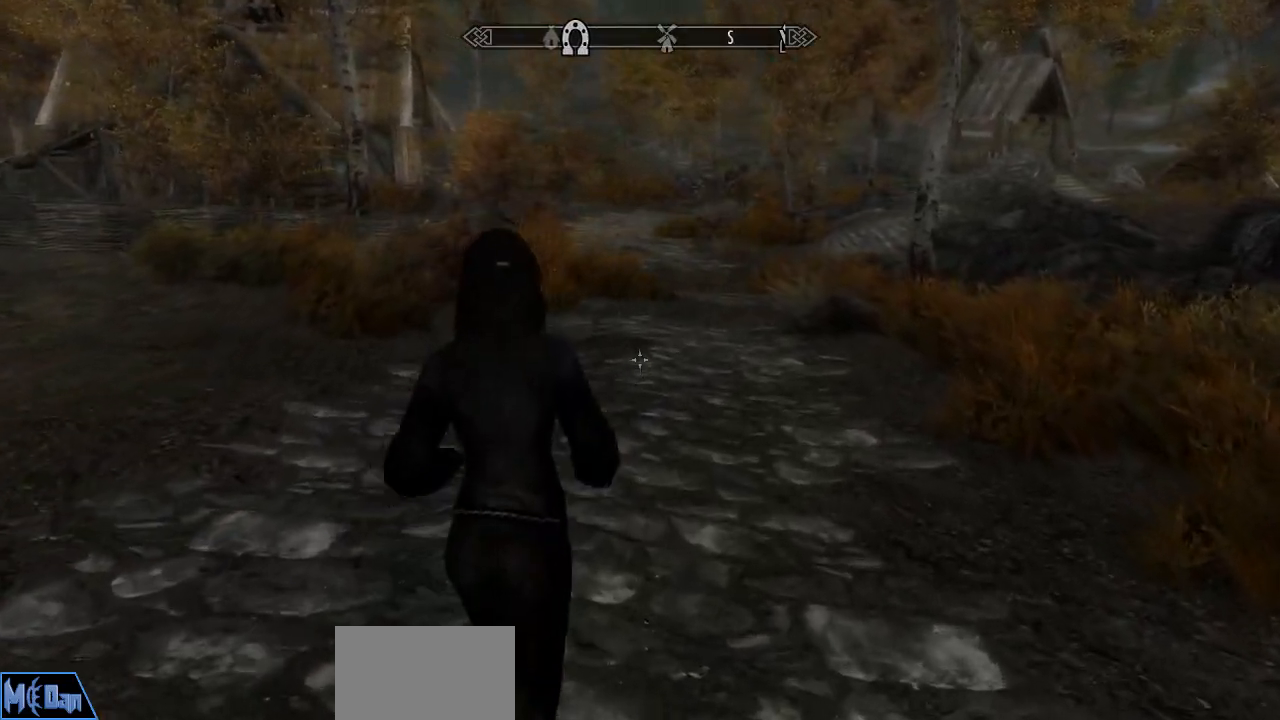
{"keys": ["w"], "mouse": [], "mouse_move": "still", "events": []}
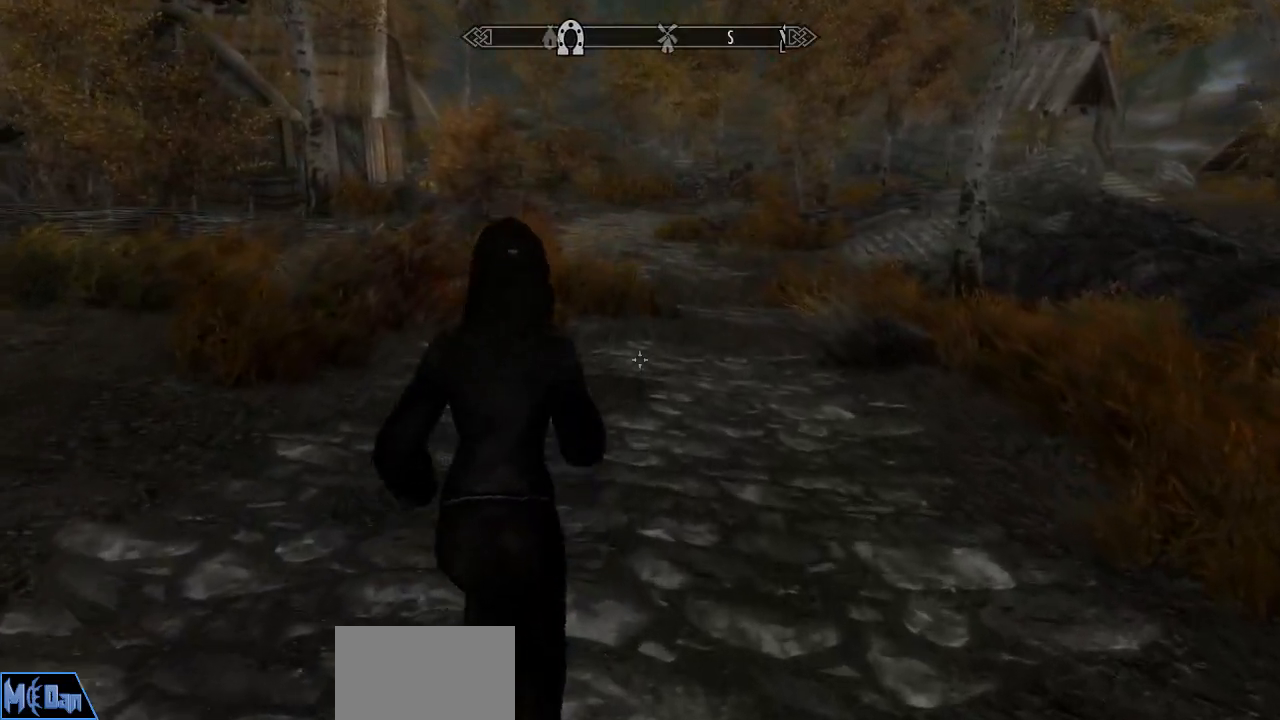
{"keys": ["w"], "mouse": [], "mouse_move": "still", "events": [[117, "d", "down"], [317, "d", "up"]]}
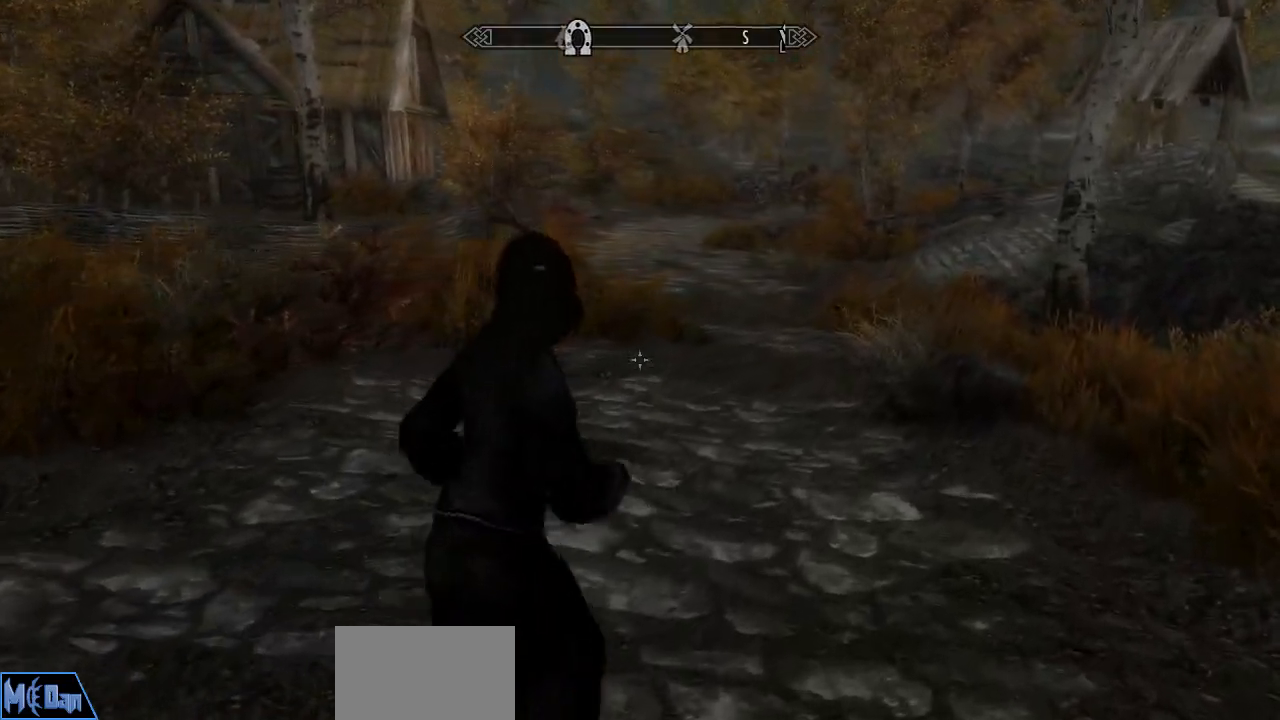
{"keys": ["w"], "mouse": [], "mouse_move": "still", "events": []}
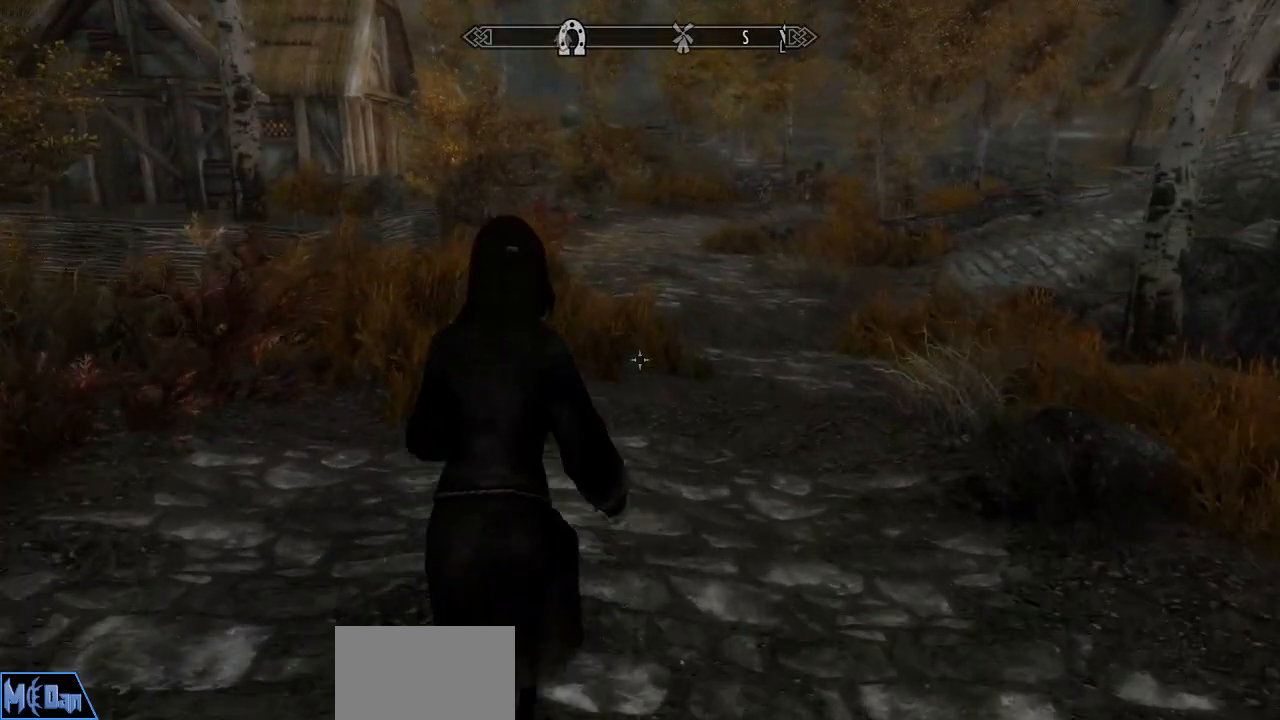
{"keys": [], "mouse": [], "mouse_move": "still", "events": [[150, "w", "up"]]}
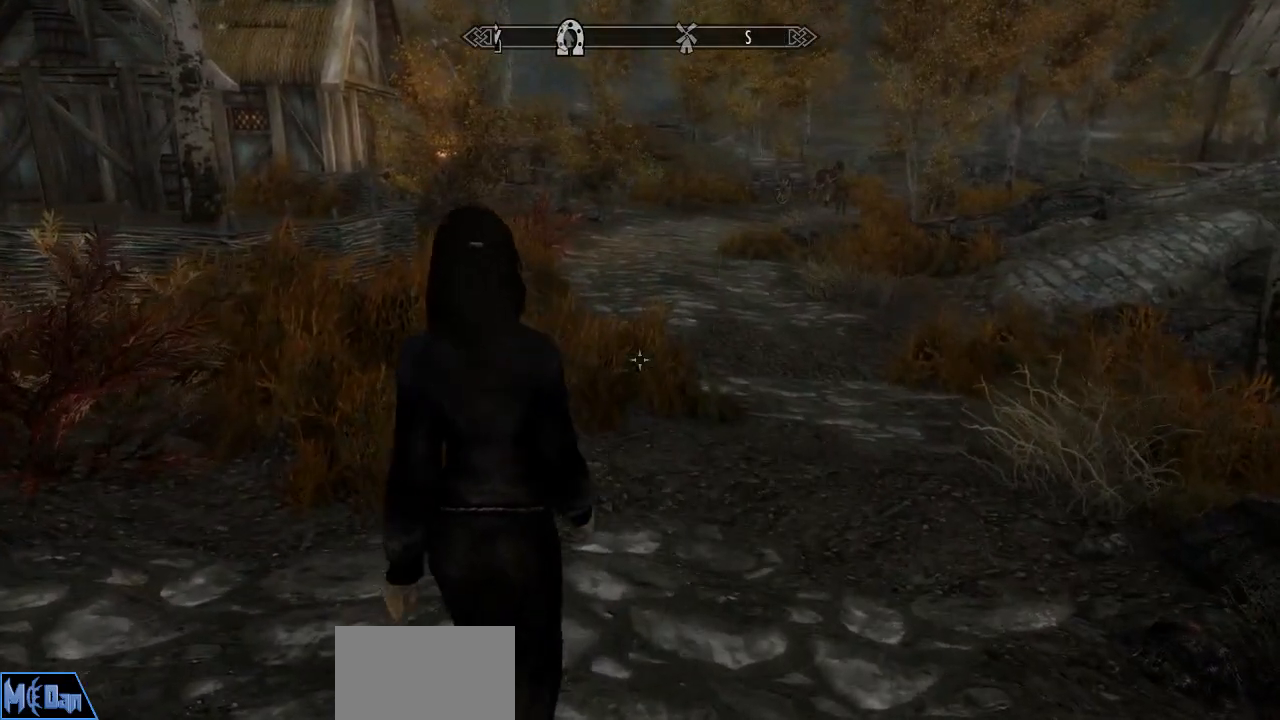
{"keys": [], "mouse": [], "mouse_move": "still", "events": []}
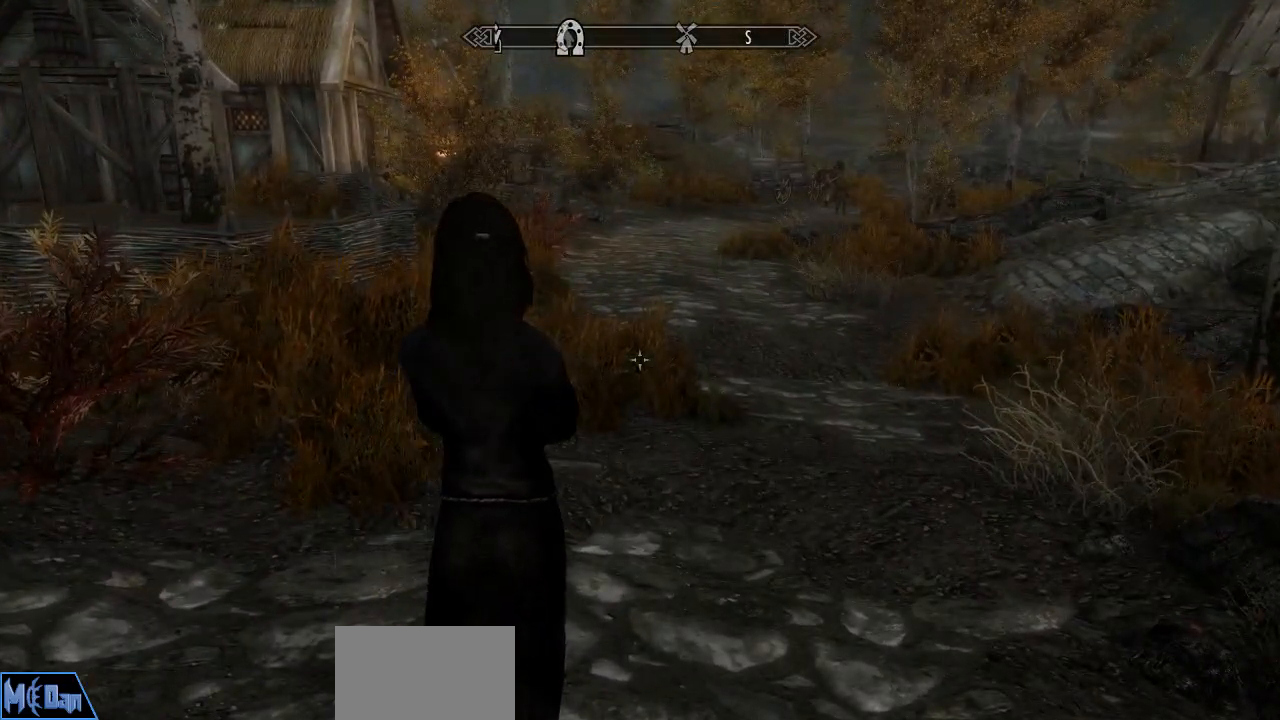
{"keys": [], "mouse": [], "mouse_move": "still", "events": []}
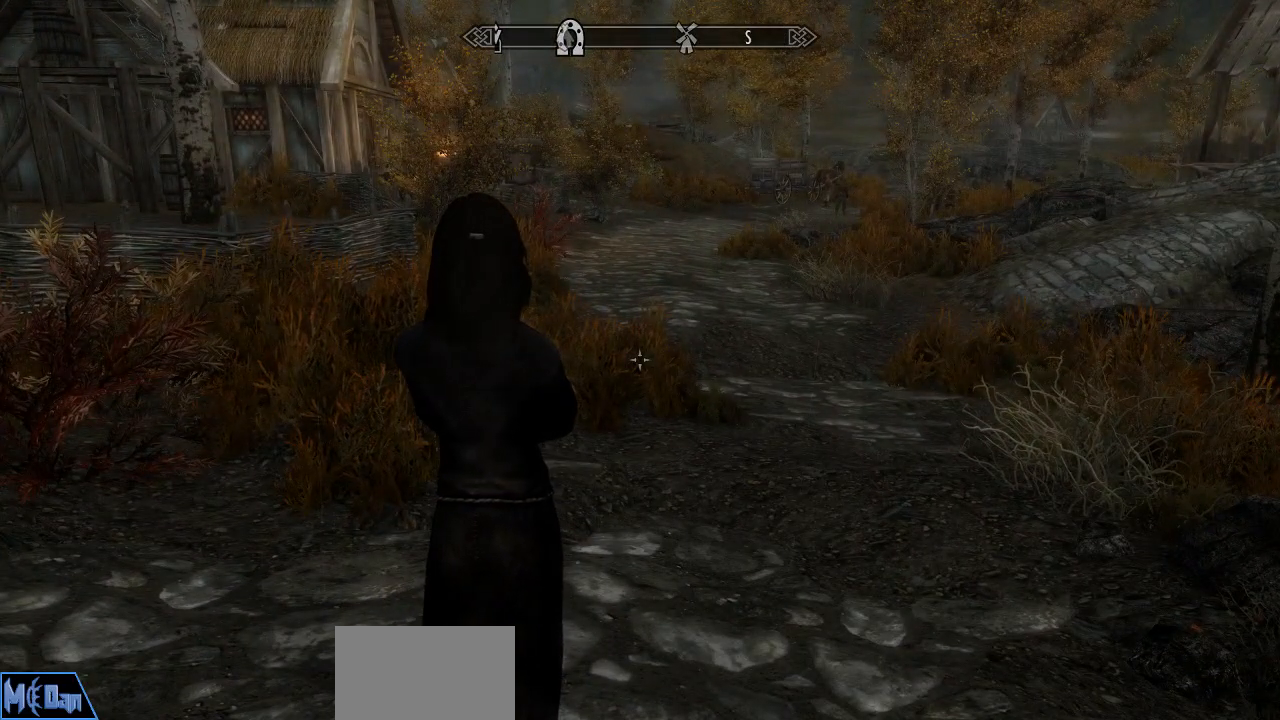
{"keys": [], "mouse": [], "mouse_move": "still", "events": []}
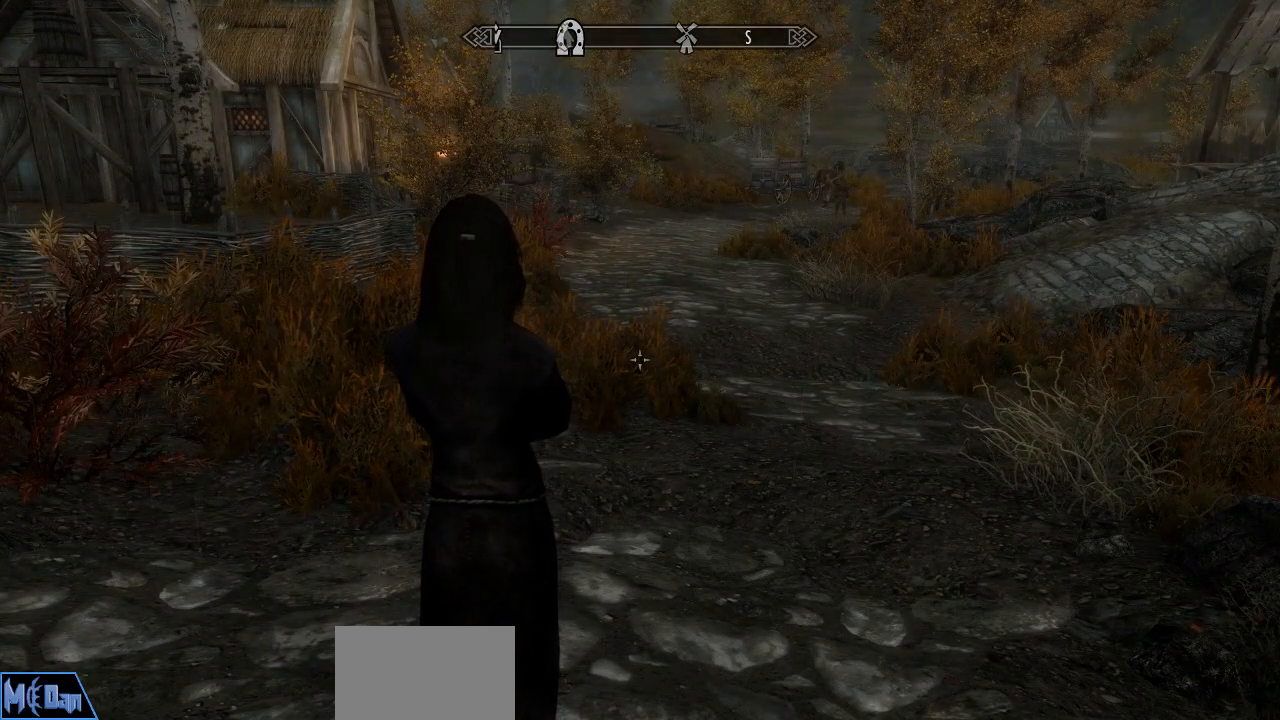
{"keys": [], "mouse": [], "mouse_move": "still", "events": []}
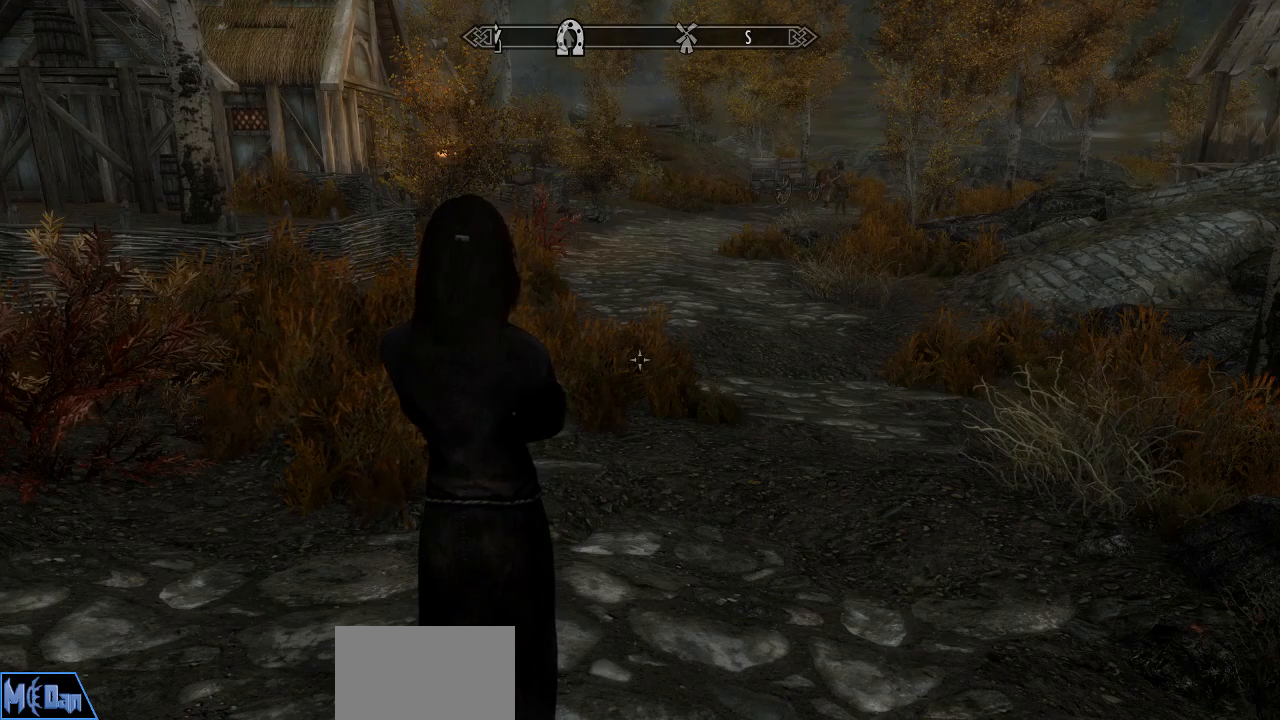
{"keys": [], "mouse": [], "mouse_move": "still", "events": []}
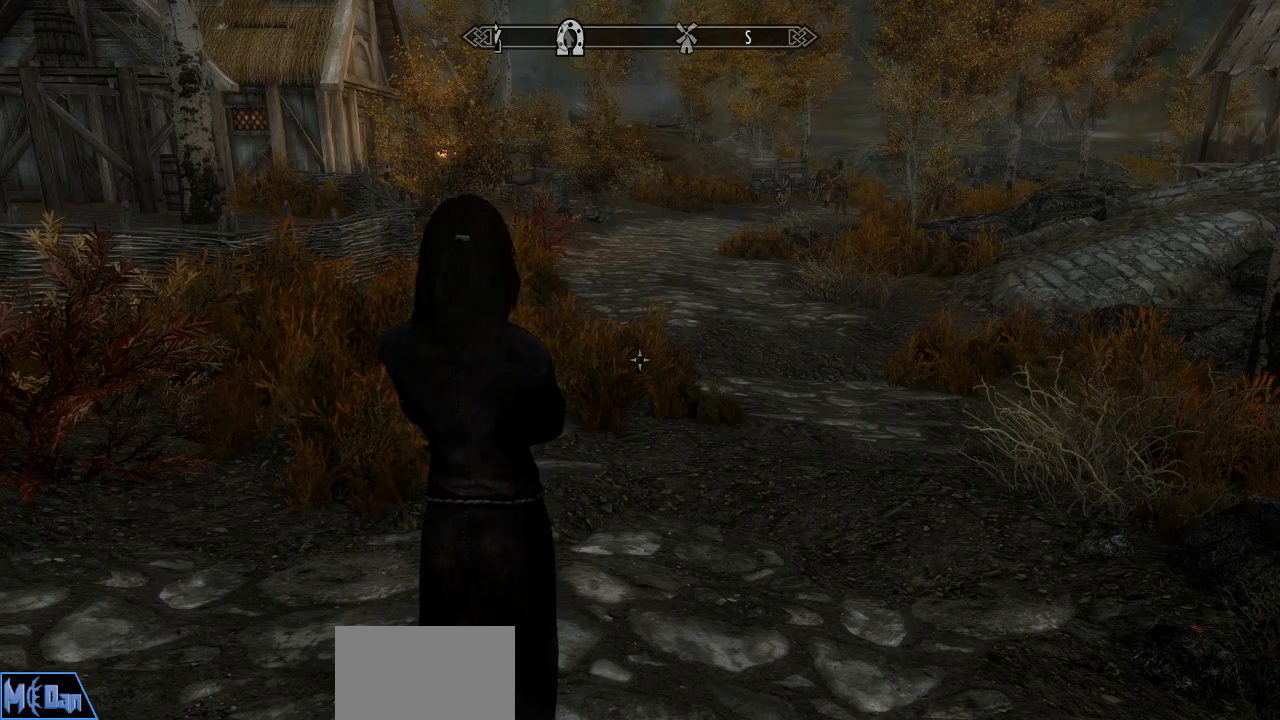
{"keys": [], "mouse": [], "mouse_move": "still", "events": []}
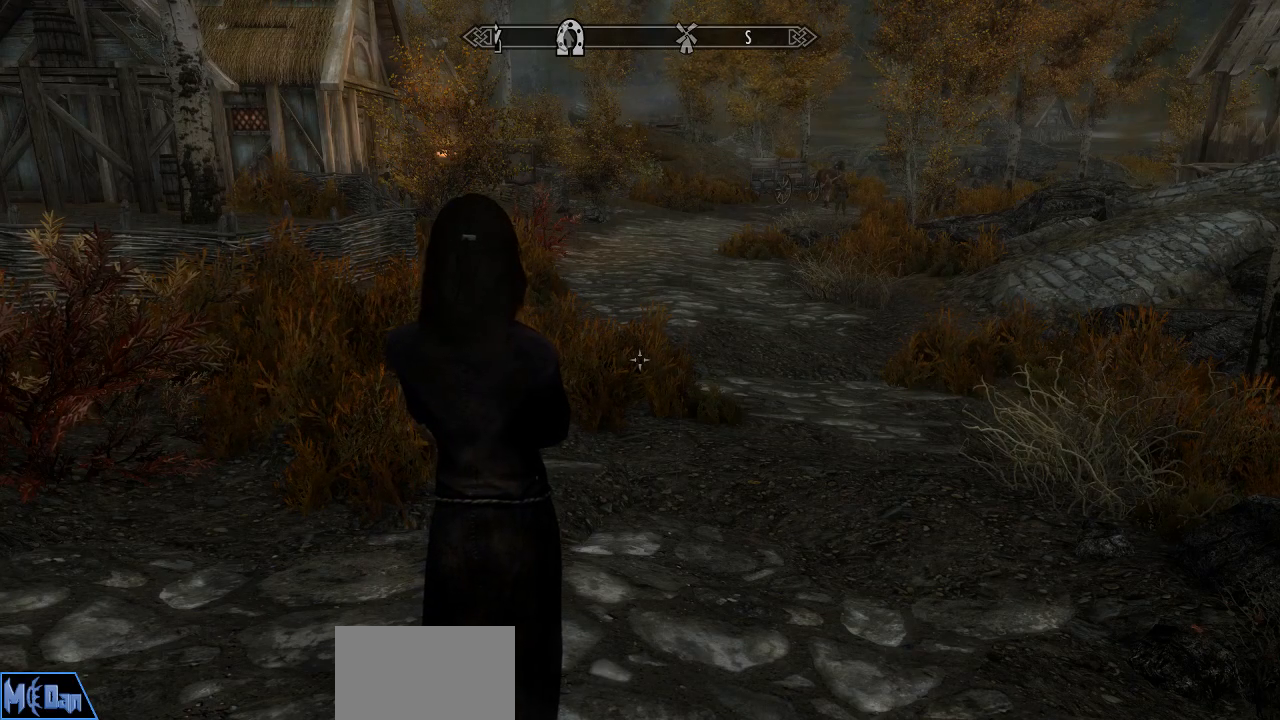
{"keys": ["w"], "mouse": [], "mouse_move": "left", "events": [[450, "w", "down"]]}
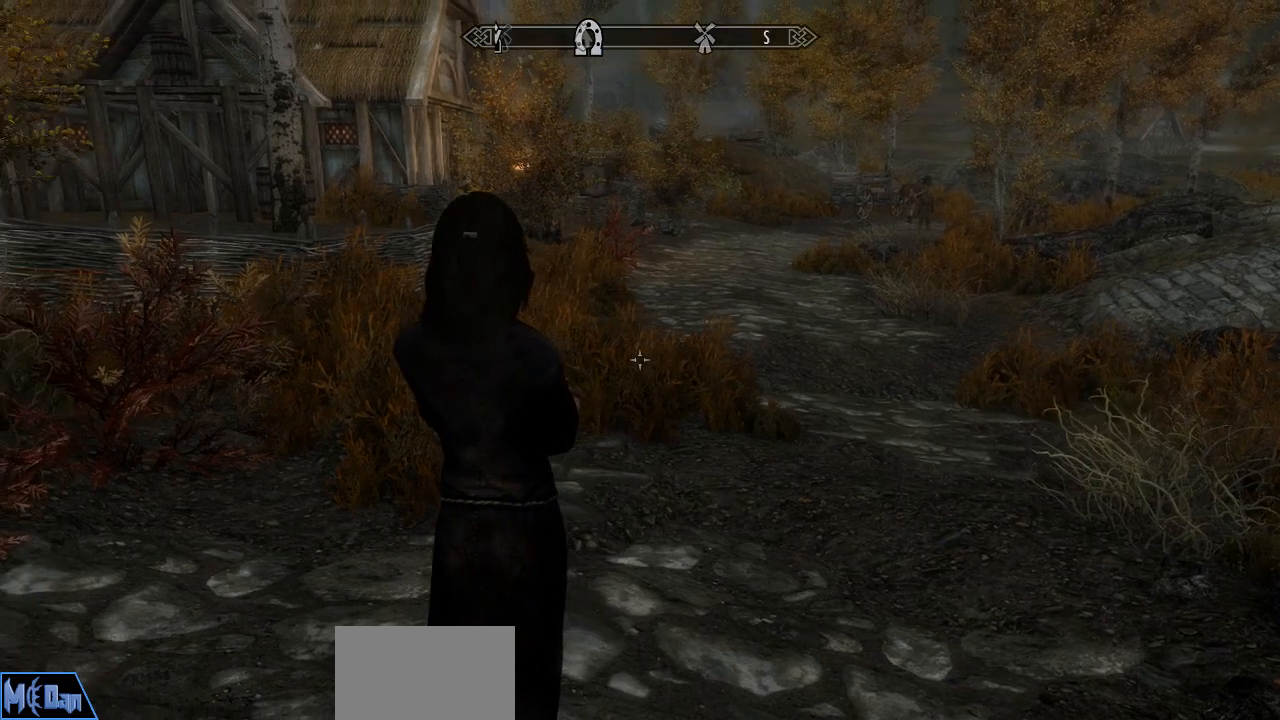
{"keys": ["d", "w"], "mouse": [], "mouse_move": "still", "events": [[417, "d", "down"]]}
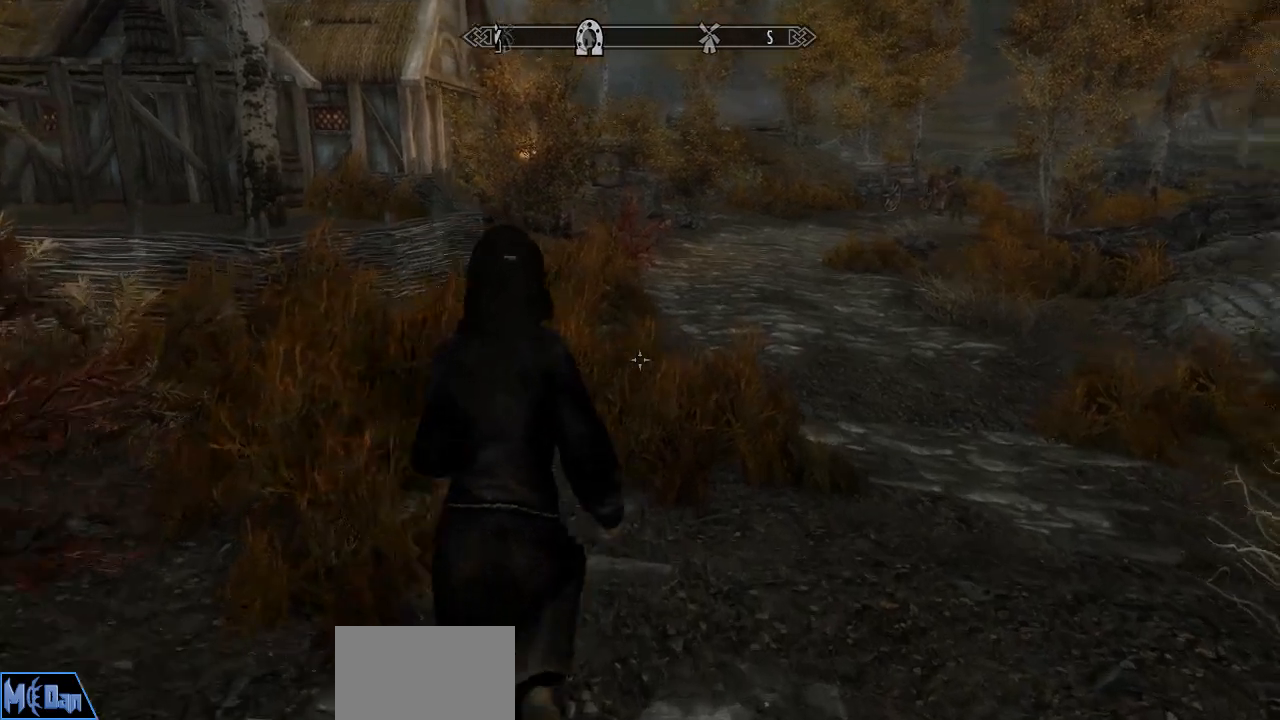
{"keys": ["w"], "mouse": [], "mouse_move": "right", "events": [[483, "d", "up"]]}
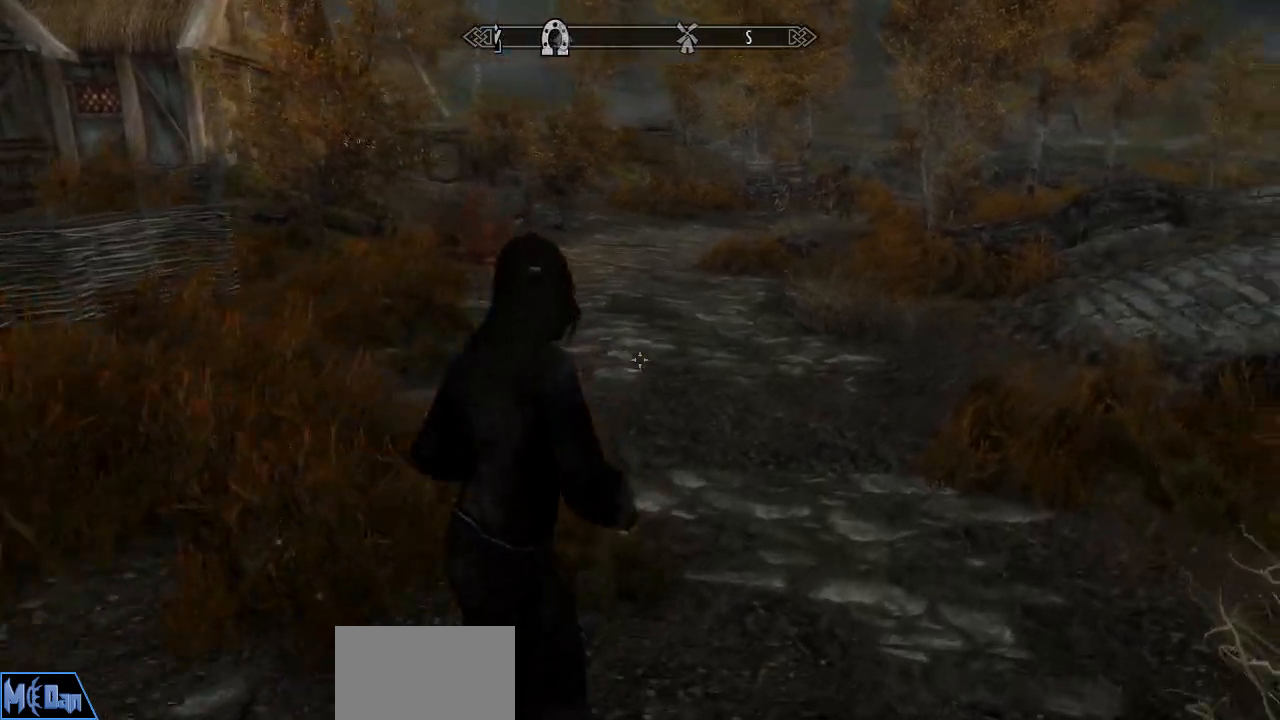
{"keys": ["w"], "mouse": [], "mouse_move": "still", "events": []}
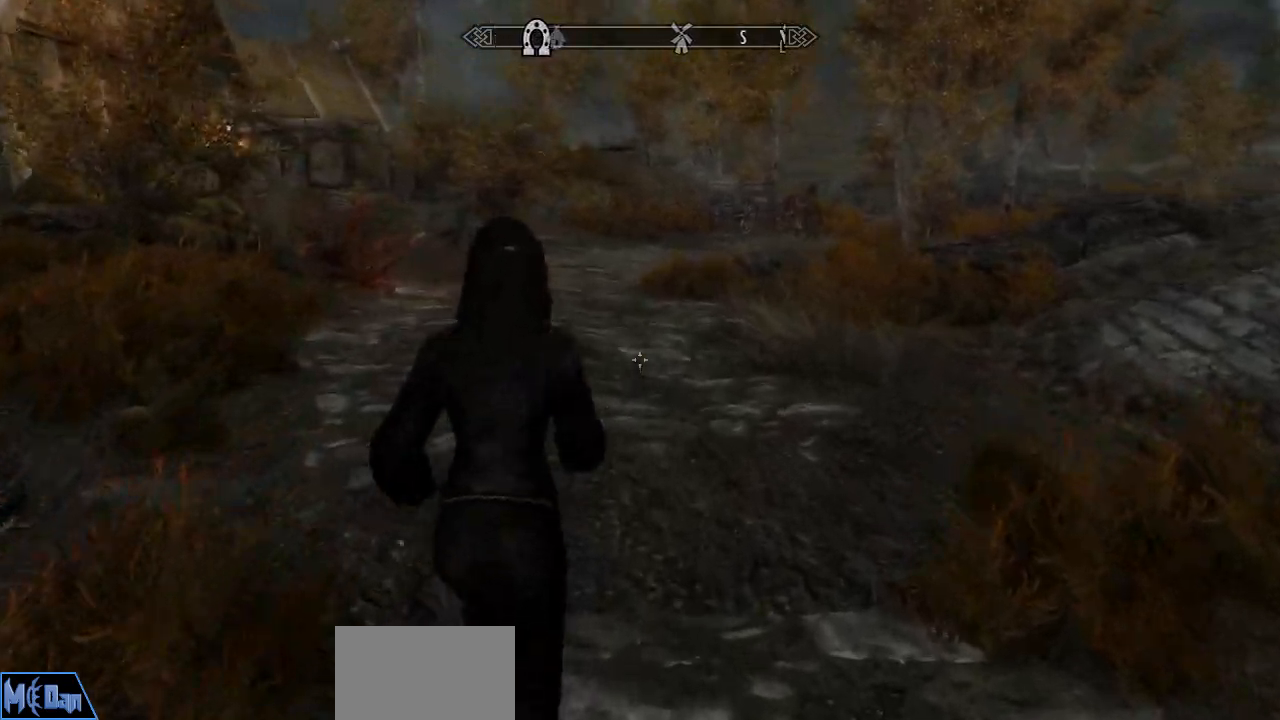
{"keys": ["w"], "mouse": [], "mouse_move": "still", "events": []}
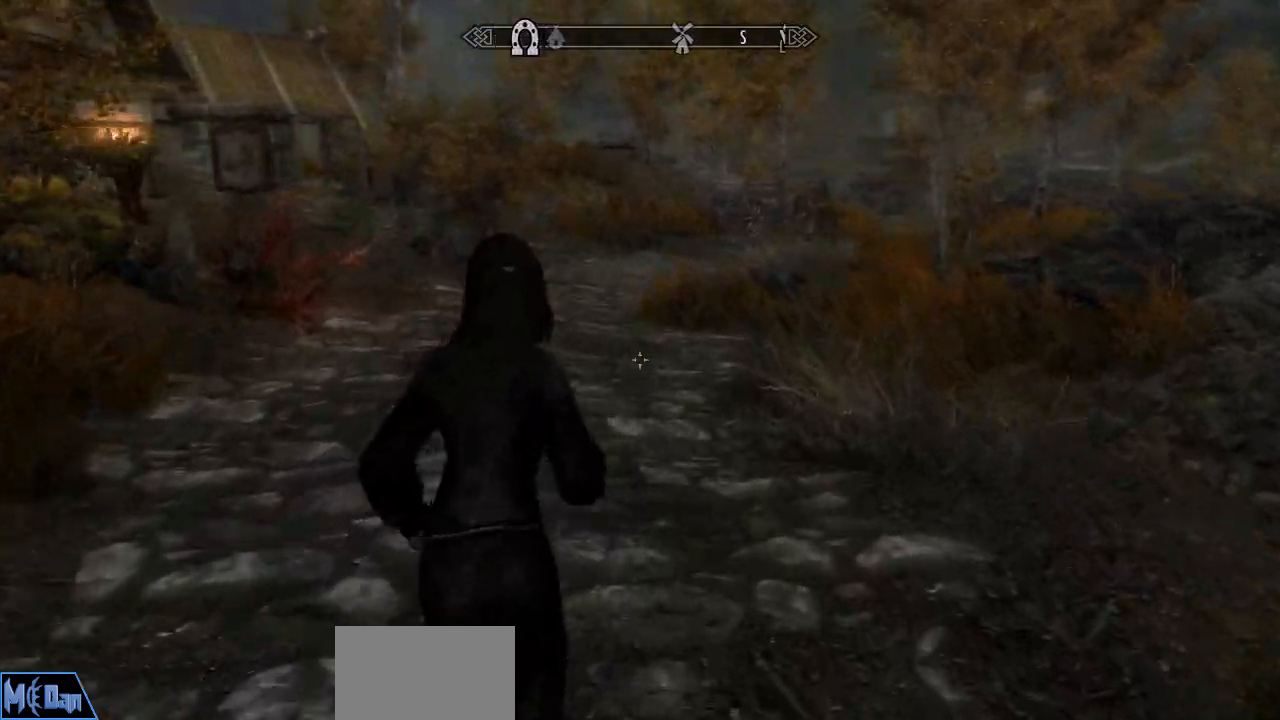
{"keys": ["w"], "mouse": [], "mouse_move": "still", "events": []}
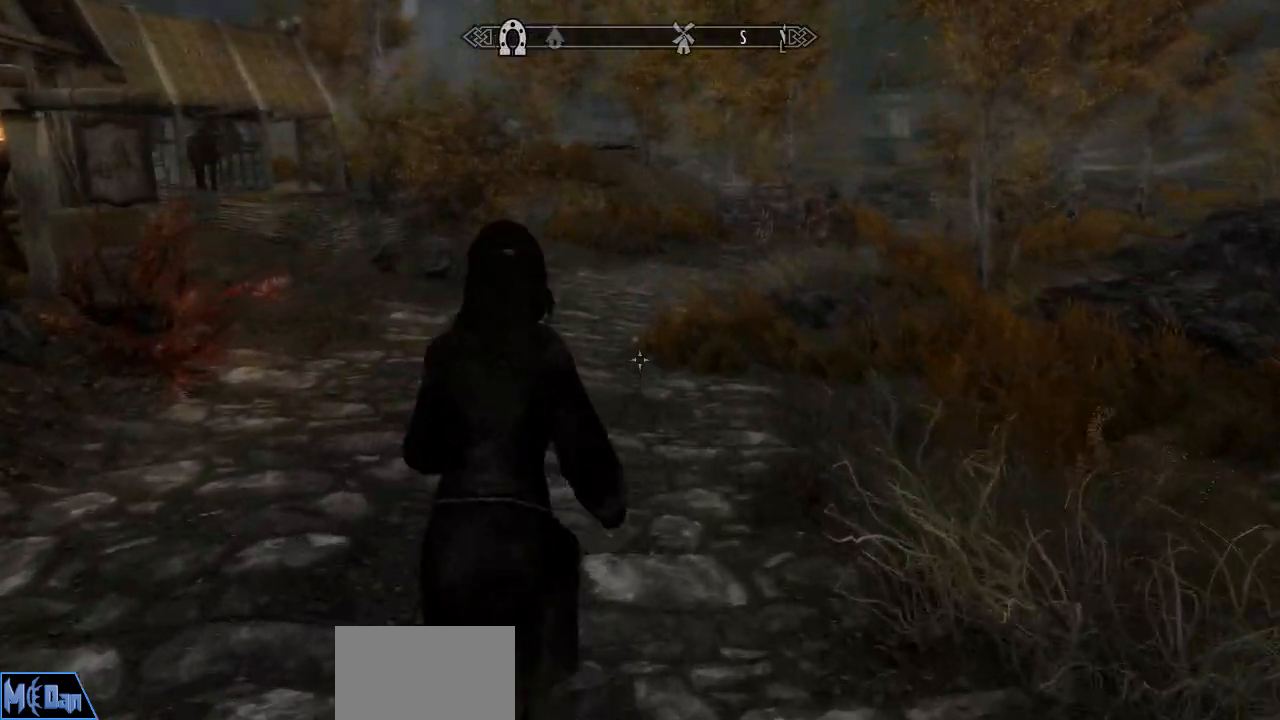
{"keys": ["a", "w"], "mouse": [], "mouse_move": "still", "events": [[350, "a", "down"]]}
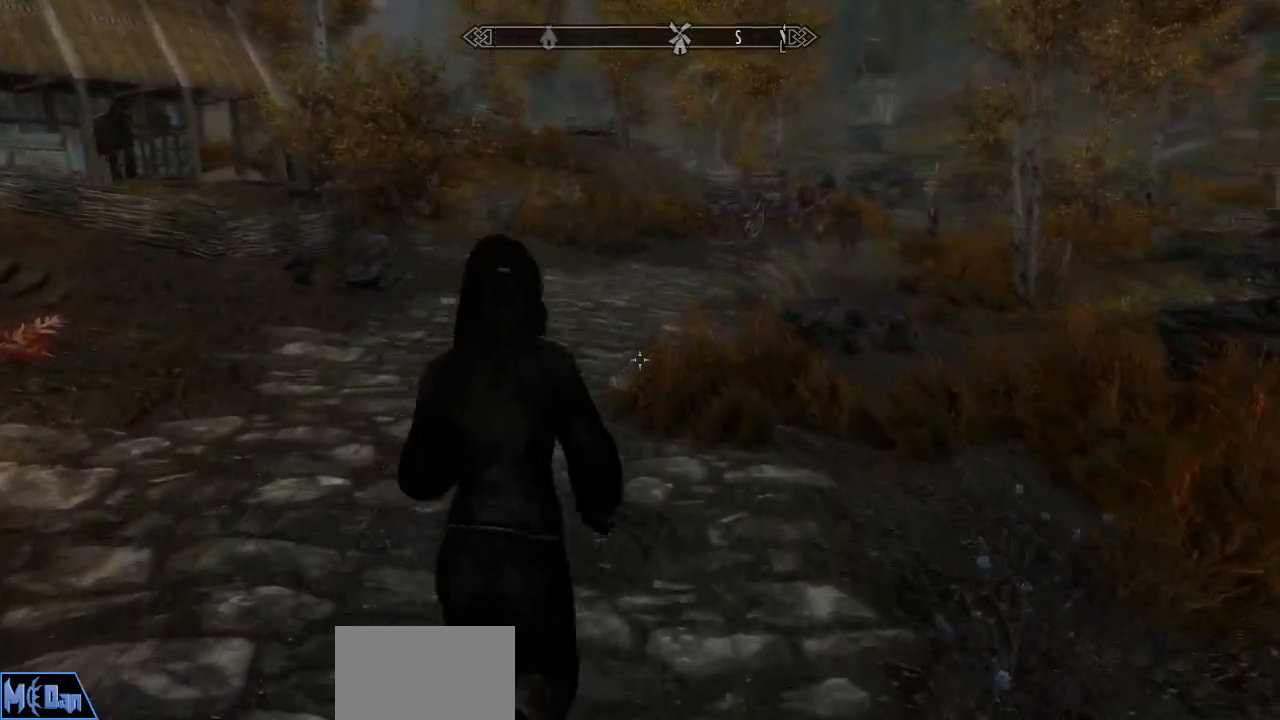
{"keys": ["w"], "mouse": [], "mouse_move": "still", "events": [[50, "a", "up"]]}
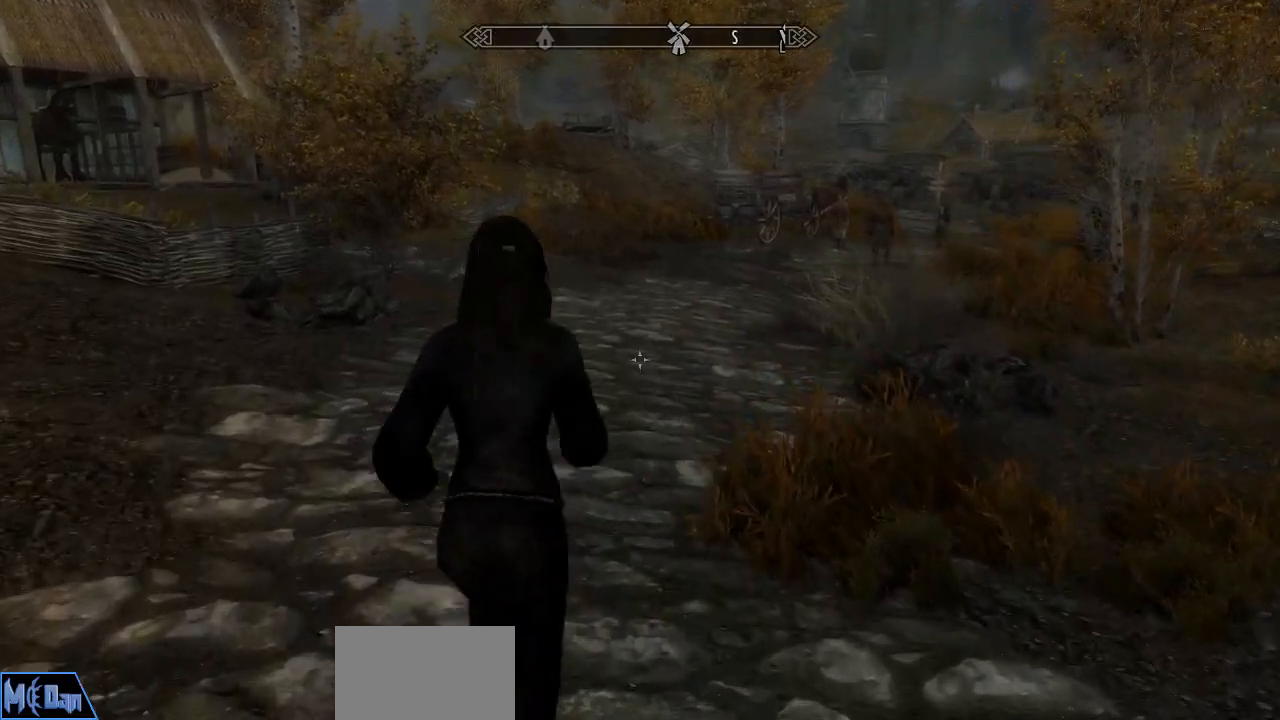
{"keys": ["w"], "mouse": [], "mouse_move": "right", "events": []}
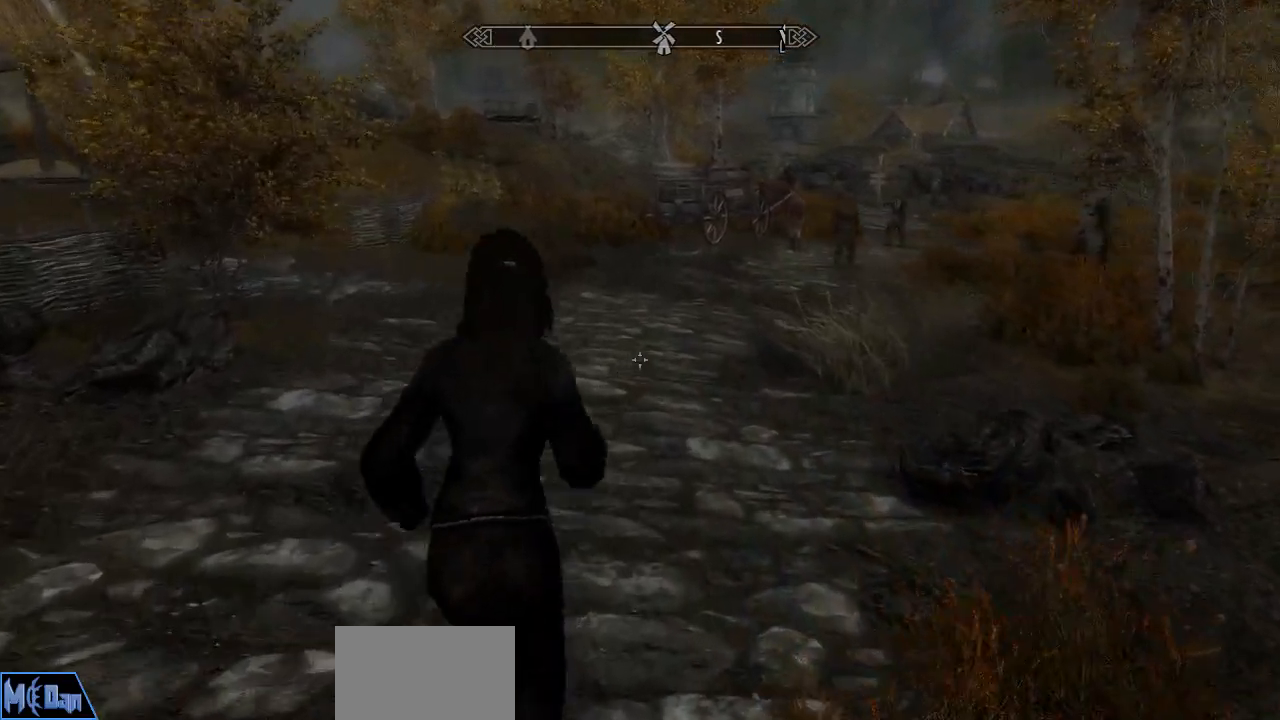
{"keys": ["w"], "mouse": [], "mouse_move": "still", "events": []}
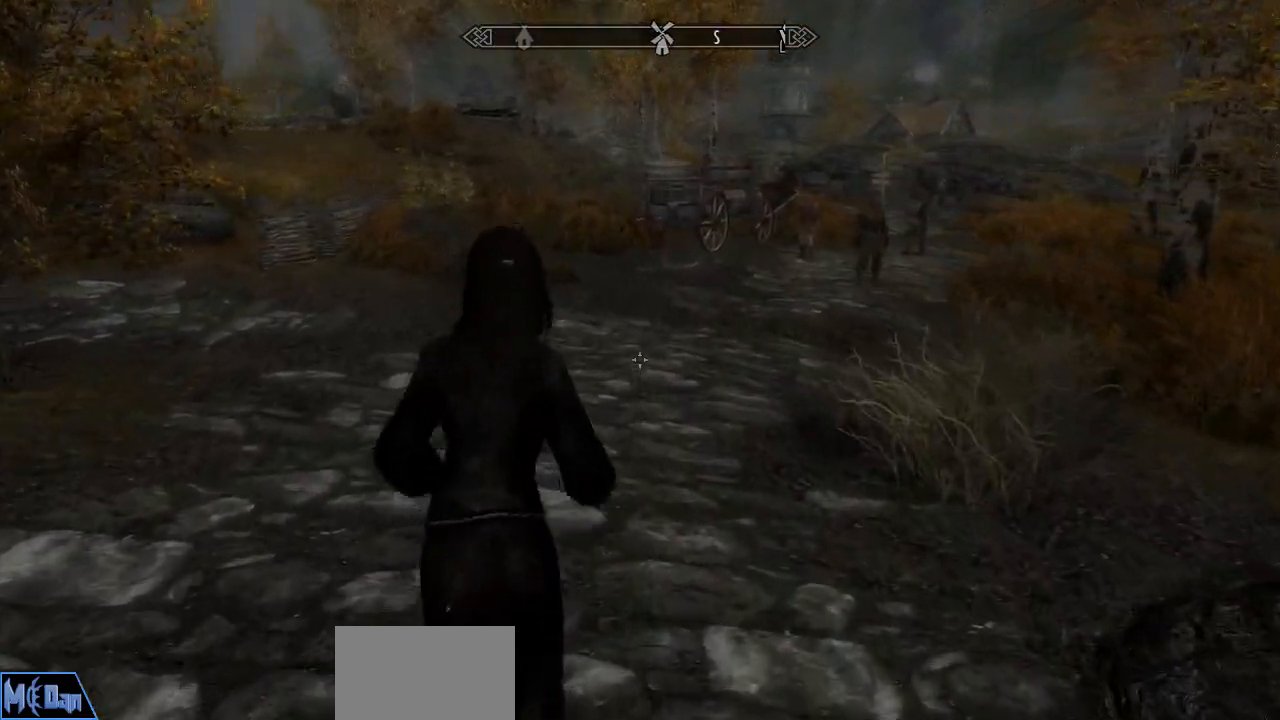
{"keys": [], "mouse": [], "mouse_move": "still", "events": [[233, "w", "up"]]}